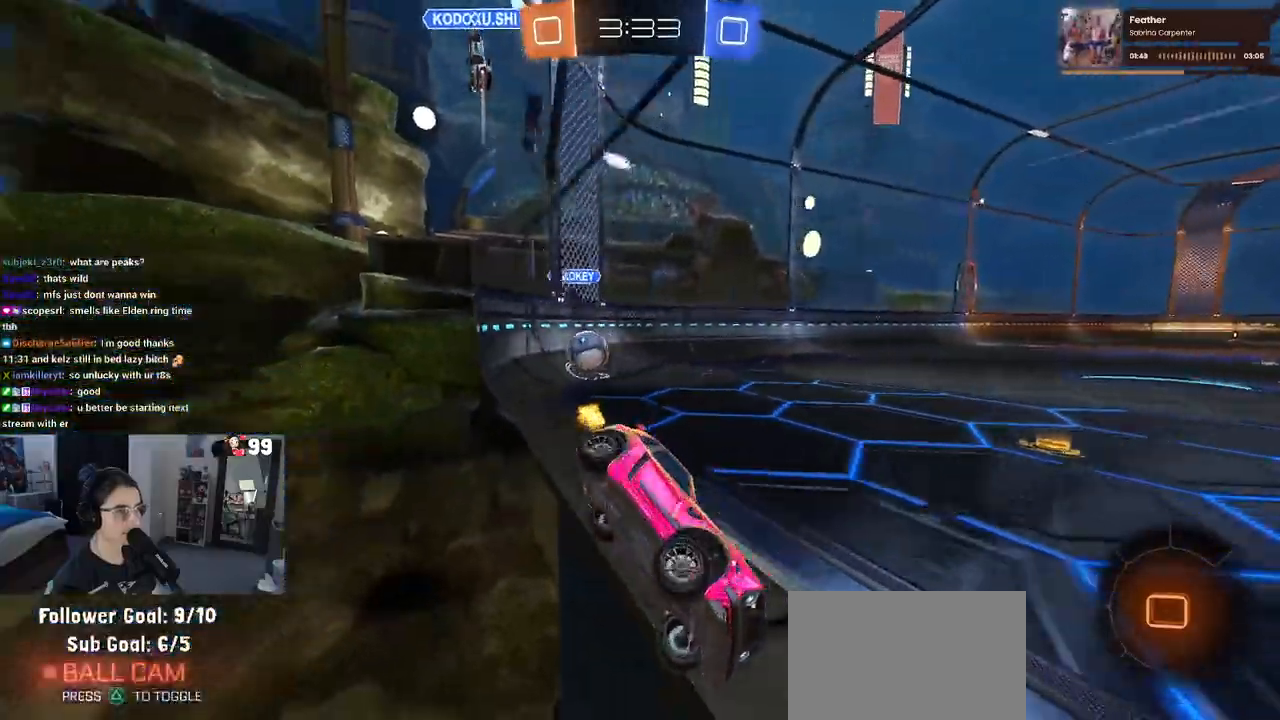
Gameplay with a controller (PlayStation layout); each line is a JSON object with the inputs held at the frame after it. "events" lists button and stick changes between this image and that frame as [ms after this image, input, new state], when the widget could be followed in between.
{"buttons": ["CROSS", "R2"], "left_stick": "center", "right_stick": "center", "events": [[50, "left_stick", "center"], [200, "left_stick", "left"], [433, "left_stick", "center"], [500, "CROSS", "down"]]}
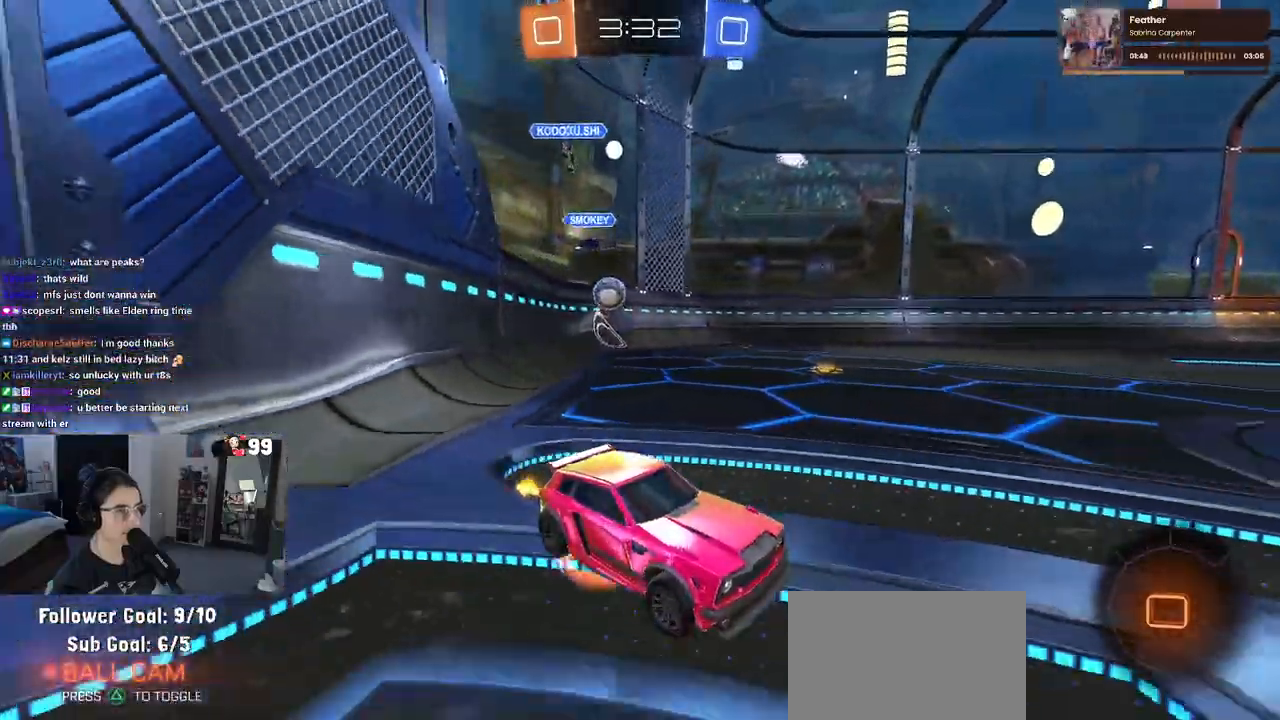
{"buttons": ["R2"], "left_stick": "down-left", "right_stick": "center", "events": [[50, "left_stick", "up-left"], [67, "CROSS", "up"], [100, "CROSS", "down"], [167, "left_stick", "down-left"], [250, "CROSS", "up"], [300, "TRIANGLE", "down"], [417, "TRIANGLE", "up"]]}
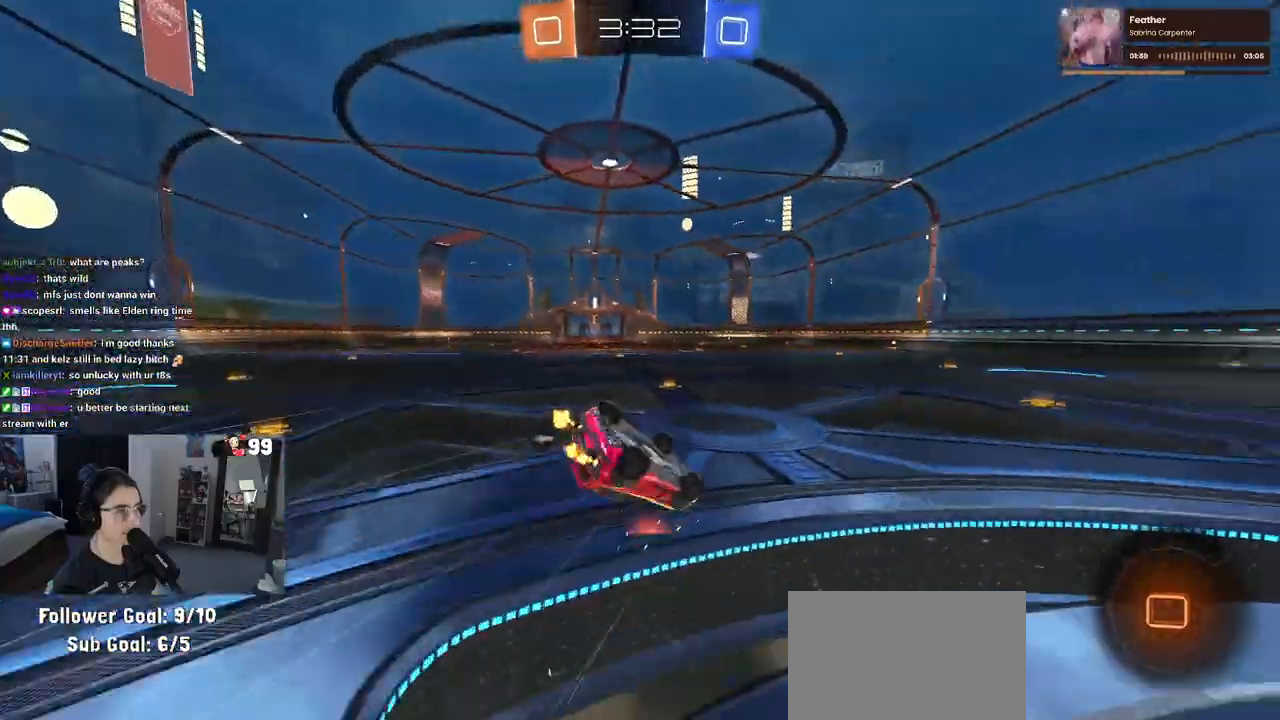
{"buttons": ["R2"], "left_stick": "down-left", "right_stick": "center", "events": [[167, "SQUARE", "down"], [483, "SQUARE", "up"]]}
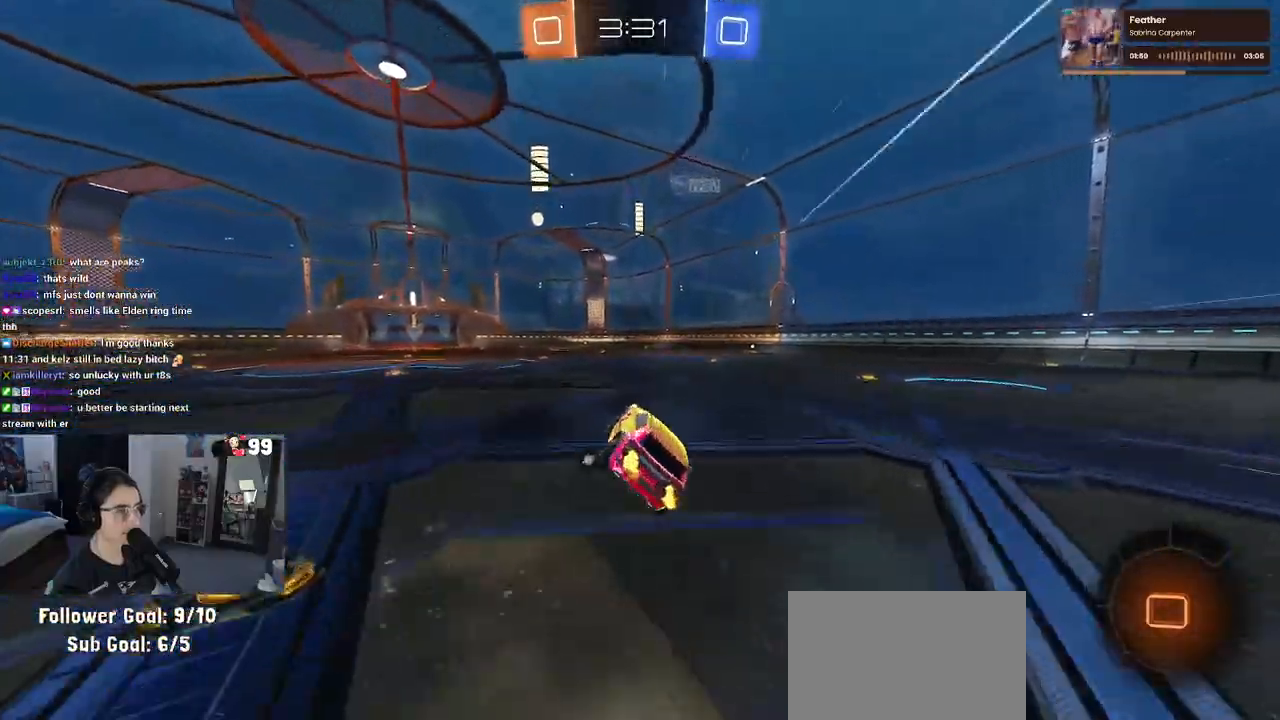
{"buttons": ["R2"], "left_stick": "center", "right_stick": "center", "events": [[50, "left_stick", "center"], [233, "left_stick", "left"], [300, "TRIANGLE", "down"], [400, "TRIANGLE", "up"], [483, "left_stick", "center"]]}
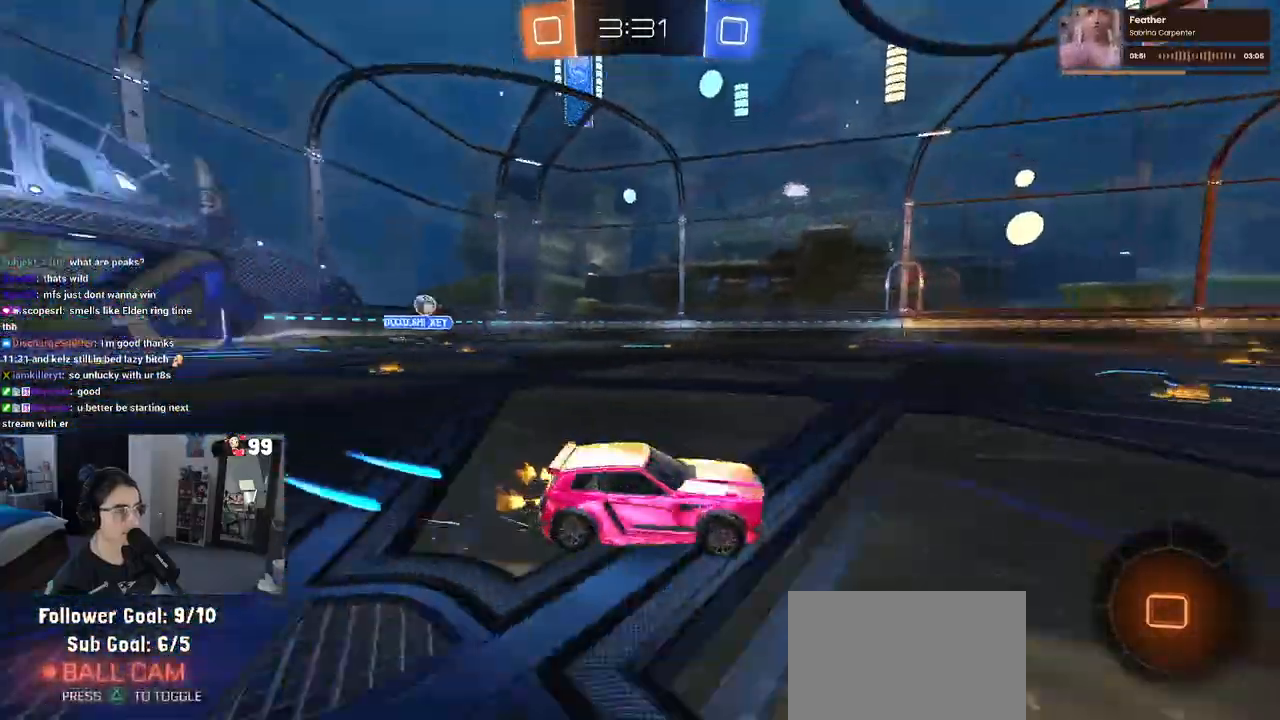
{"buttons": ["R2"], "left_stick": "center", "right_stick": "center", "events": []}
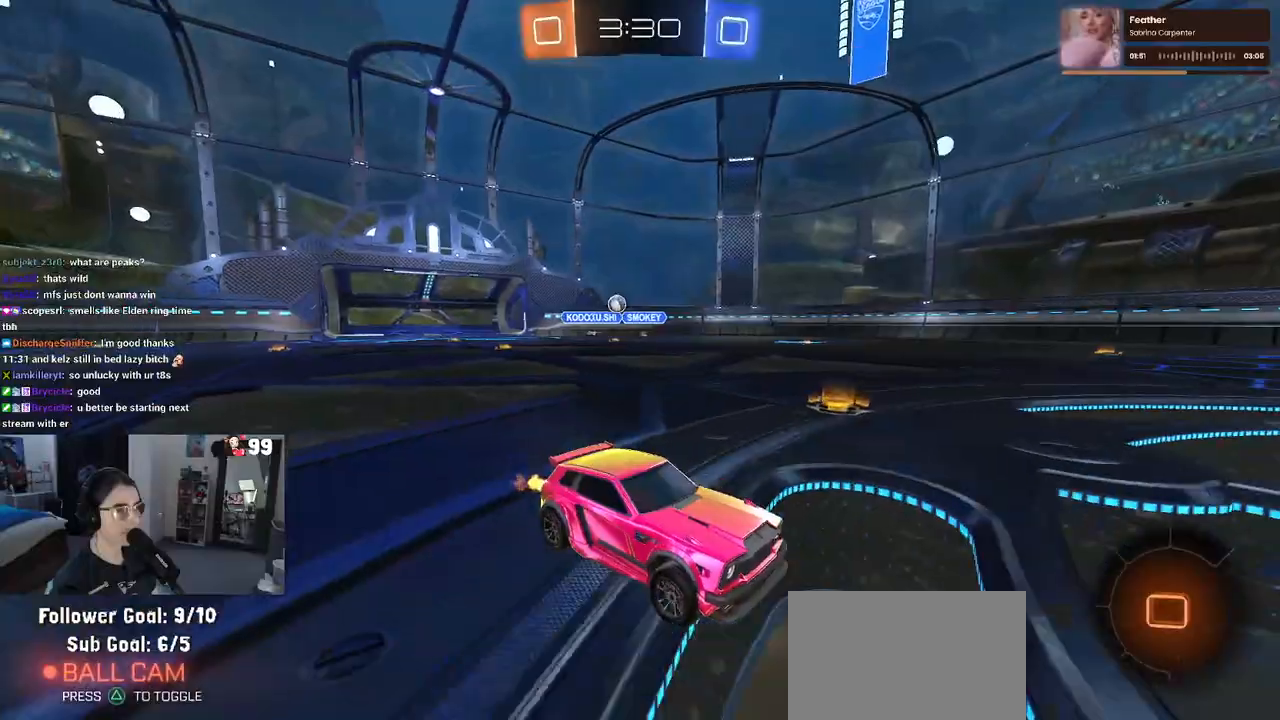
{"buttons": ["R2"], "left_stick": "center", "right_stick": "center", "events": [[33, "left_stick", "left"], [117, "left_stick", "center"], [283, "TRIANGLE", "down"], [317, "left_stick", "left"], [383, "TRIANGLE", "up"], [417, "left_stick", "center"]]}
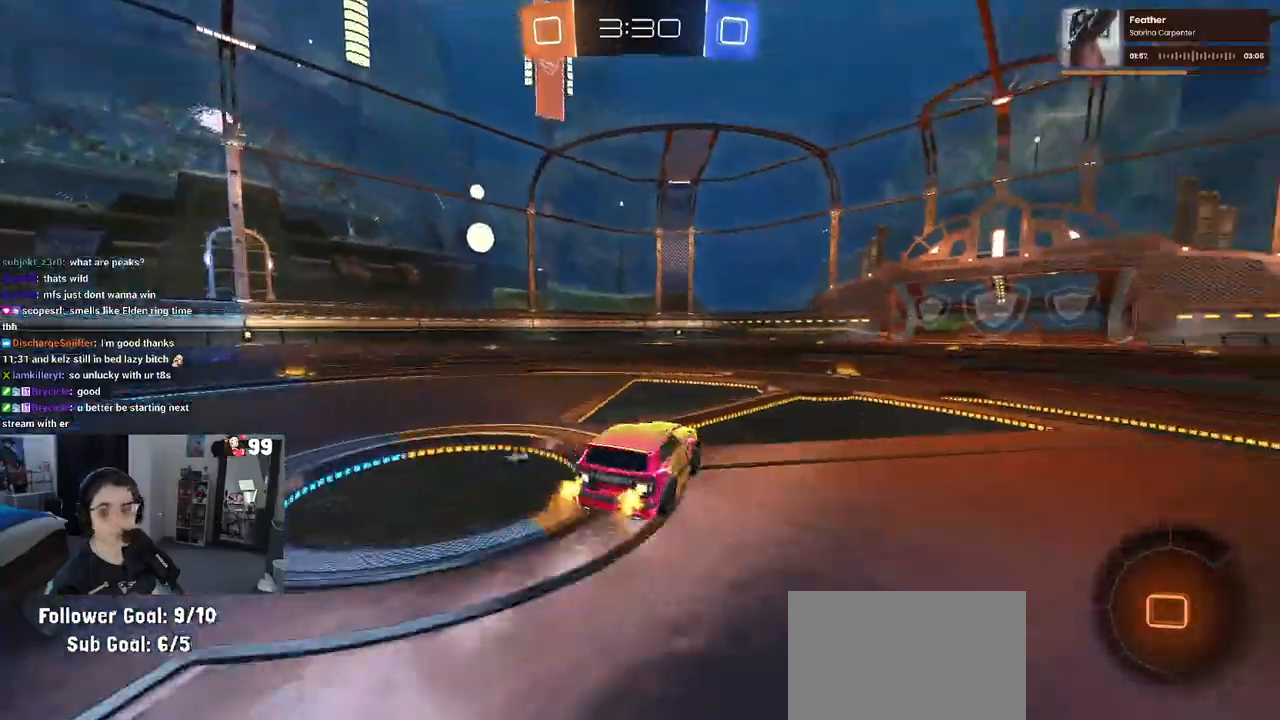
{"buttons": ["R1", "R2"], "left_stick": "center", "right_stick": "center", "events": [[17, "left_stick", "left"], [217, "R1", "down"], [283, "left_stick", "center"]]}
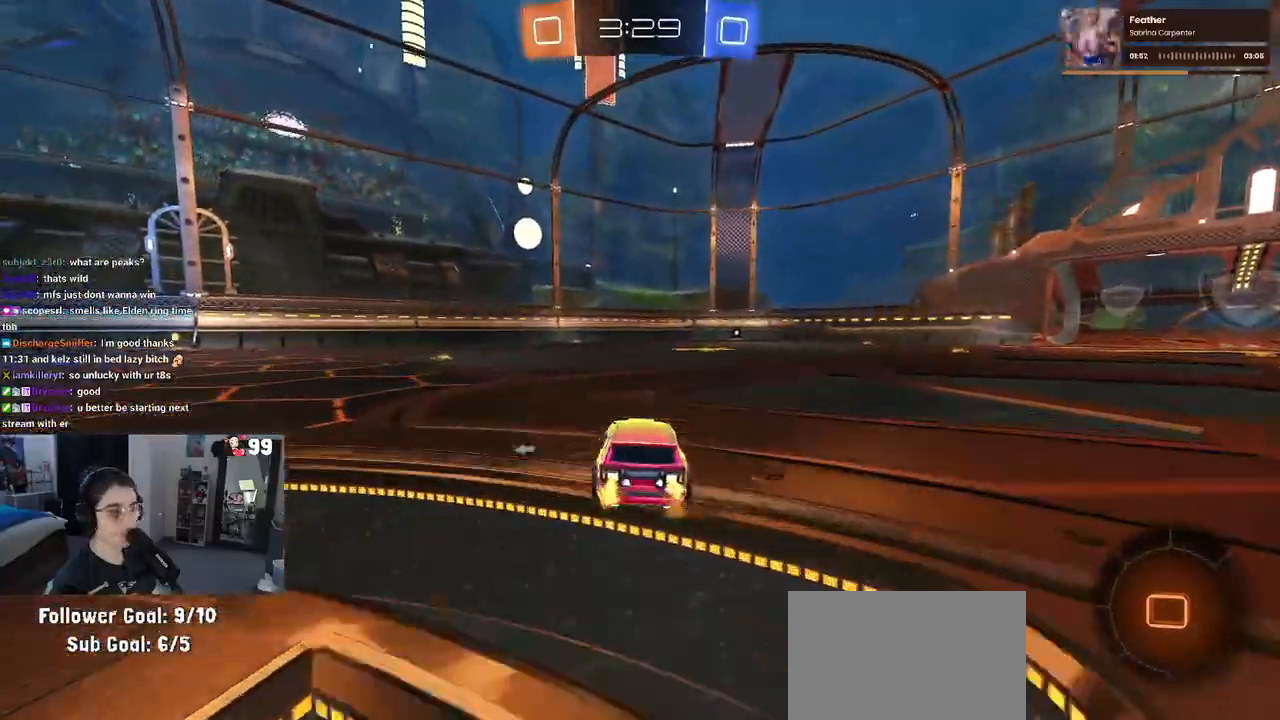
{"buttons": ["R2"], "left_stick": "center", "right_stick": "center", "events": [[33, "R1", "up"], [117, "left_stick", "right"], [267, "left_stick", "center"], [383, "TRIANGLE", "down"], [500, "TRIANGLE", "up"]]}
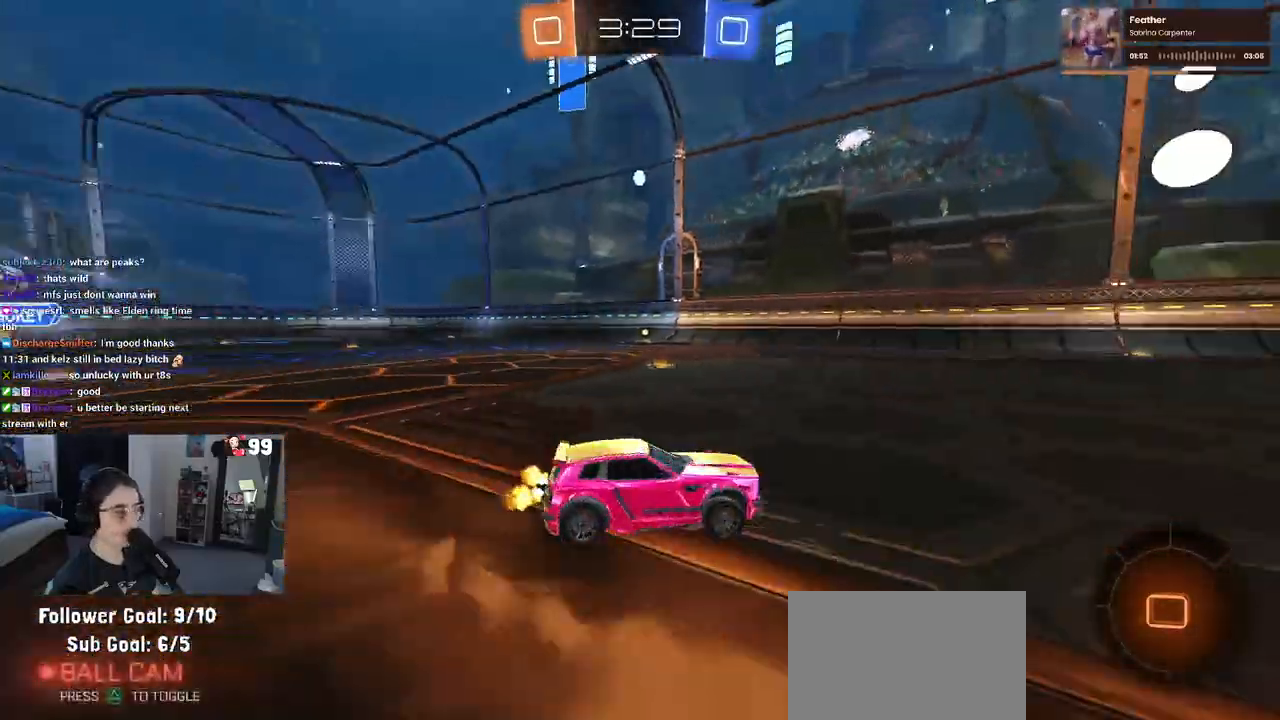
{"buttons": ["R1", "R2"], "left_stick": "center", "right_stick": "center", "events": [[217, "TRIANGLE", "down"], [233, "R1", "down"], [367, "TRIANGLE", "up"]]}
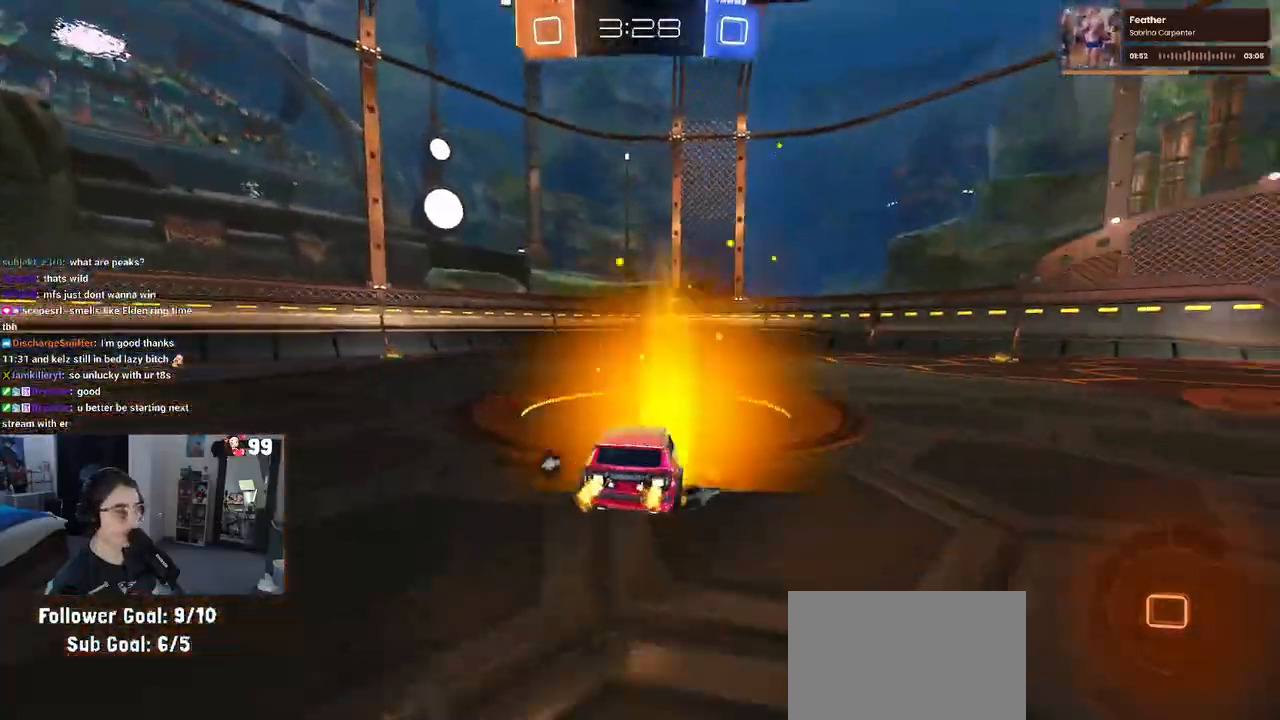
{"buttons": ["R2"], "left_stick": "center", "right_stick": "center", "events": [[167, "TRIANGLE", "down"], [317, "TRIANGLE", "up"], [467, "R1", "up"]]}
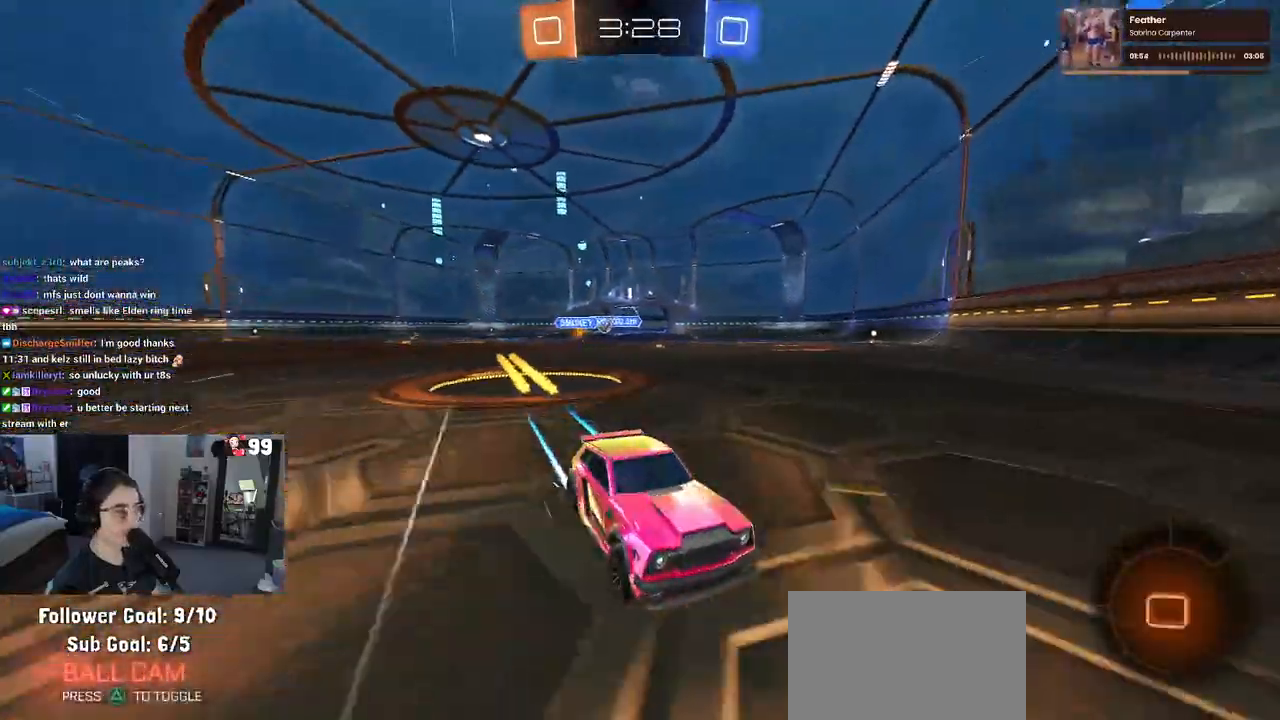
{"buttons": ["R2"], "left_stick": "right", "right_stick": "center", "events": [[117, "left_stick", "right"], [150, "SQUARE", "down"], [317, "SQUARE", "up"]]}
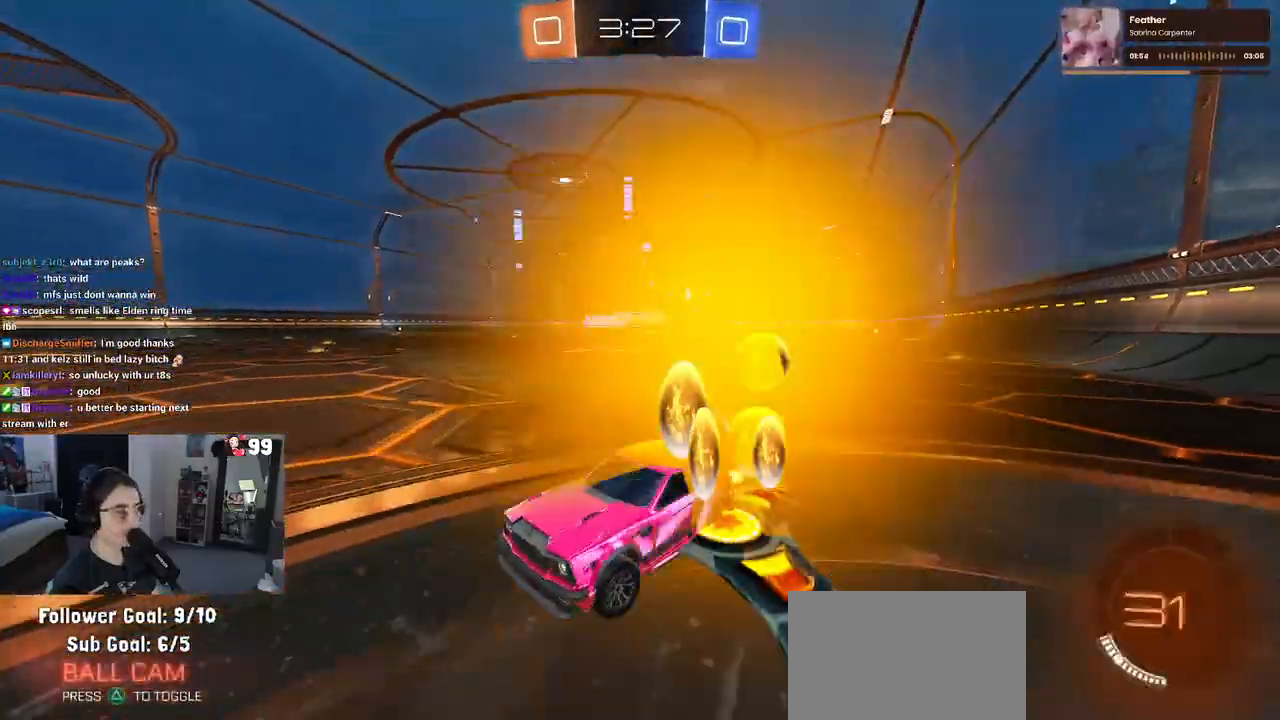
{"buttons": ["R2"], "left_stick": "right", "right_stick": "center", "events": []}
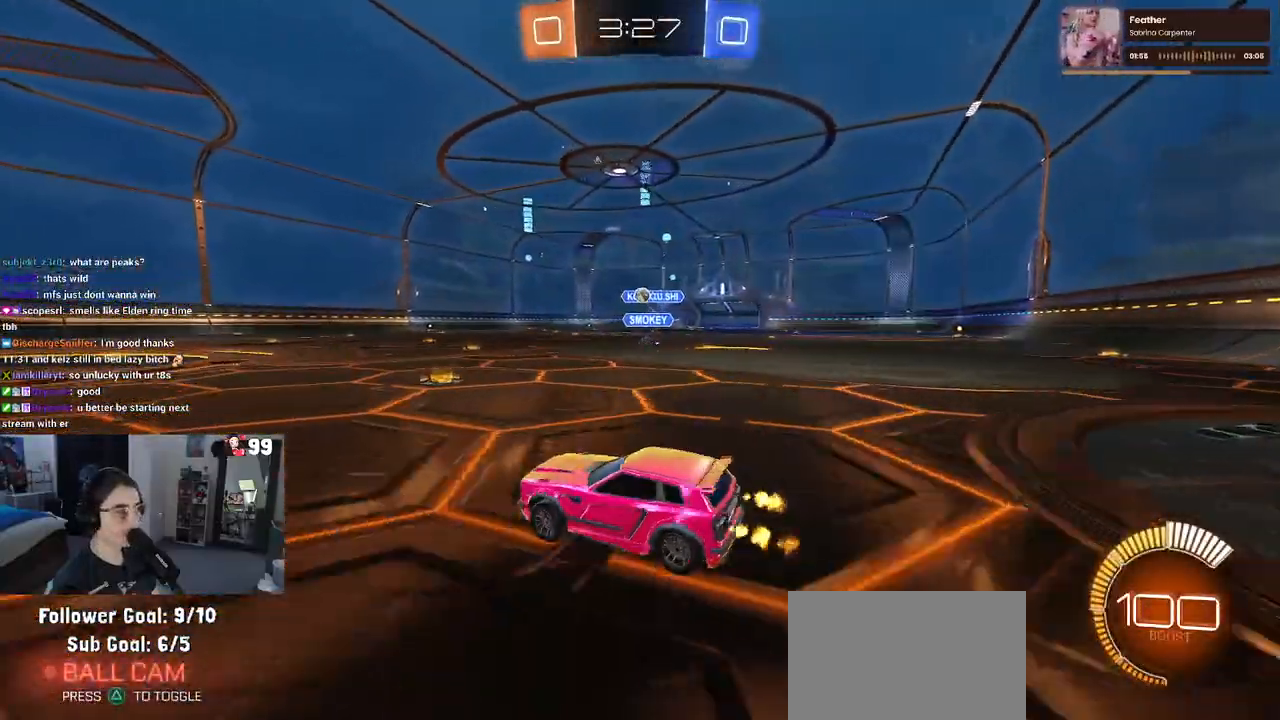
{"buttons": ["L2", "R2"], "left_stick": "right", "right_stick": "center", "events": [[233, "R2", "up"], [250, "L2", "down"], [417, "R2", "down"]]}
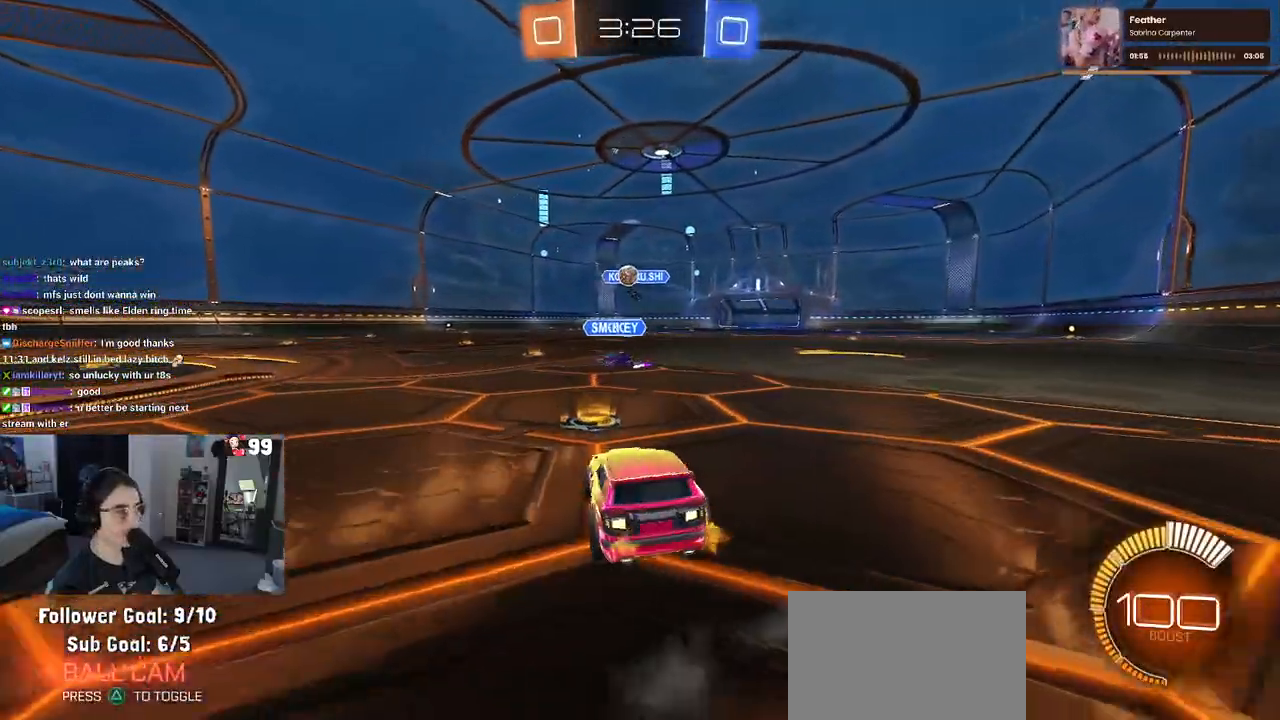
{"buttons": ["R1", "R2"], "left_stick": "left", "right_stick": "center", "events": [[50, "L2", "up"], [67, "left_stick", "center"], [83, "R1", "down"], [117, "left_stick", "left"]]}
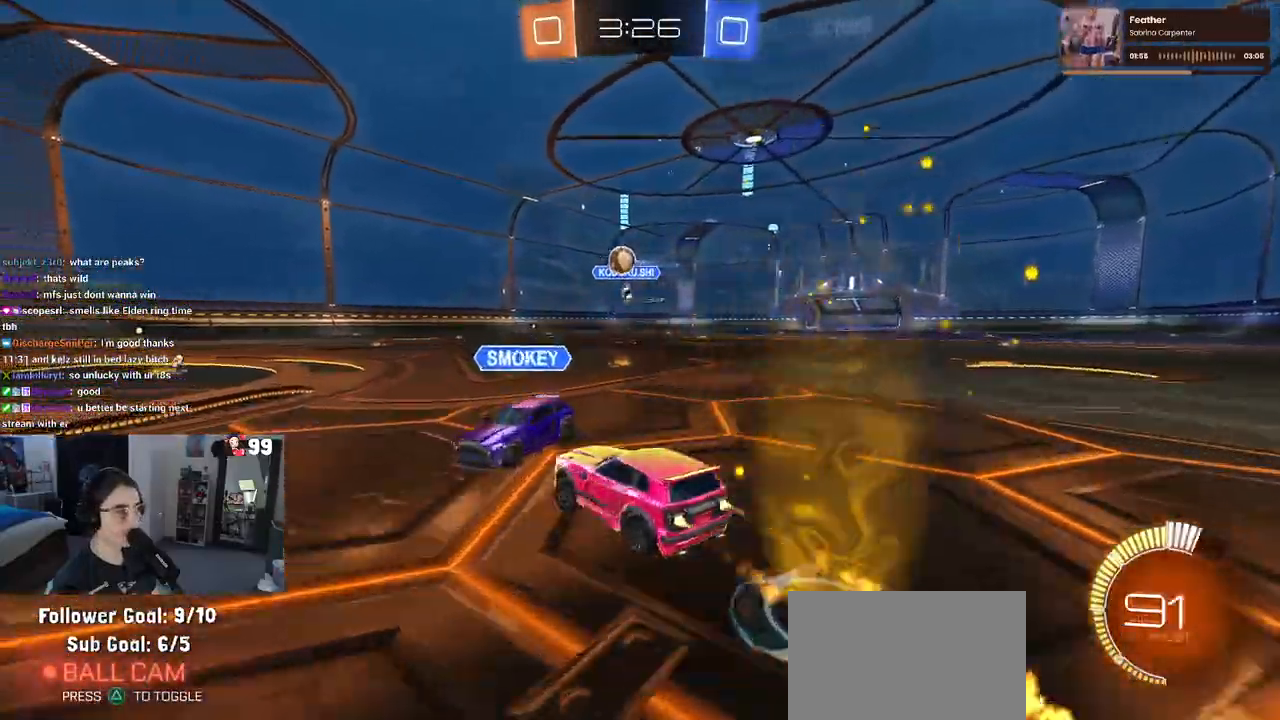
{"buttons": ["R1", "R2"], "left_stick": "left", "right_stick": "center", "events": [[333, "left_stick", "center"], [433, "left_stick", "left"]]}
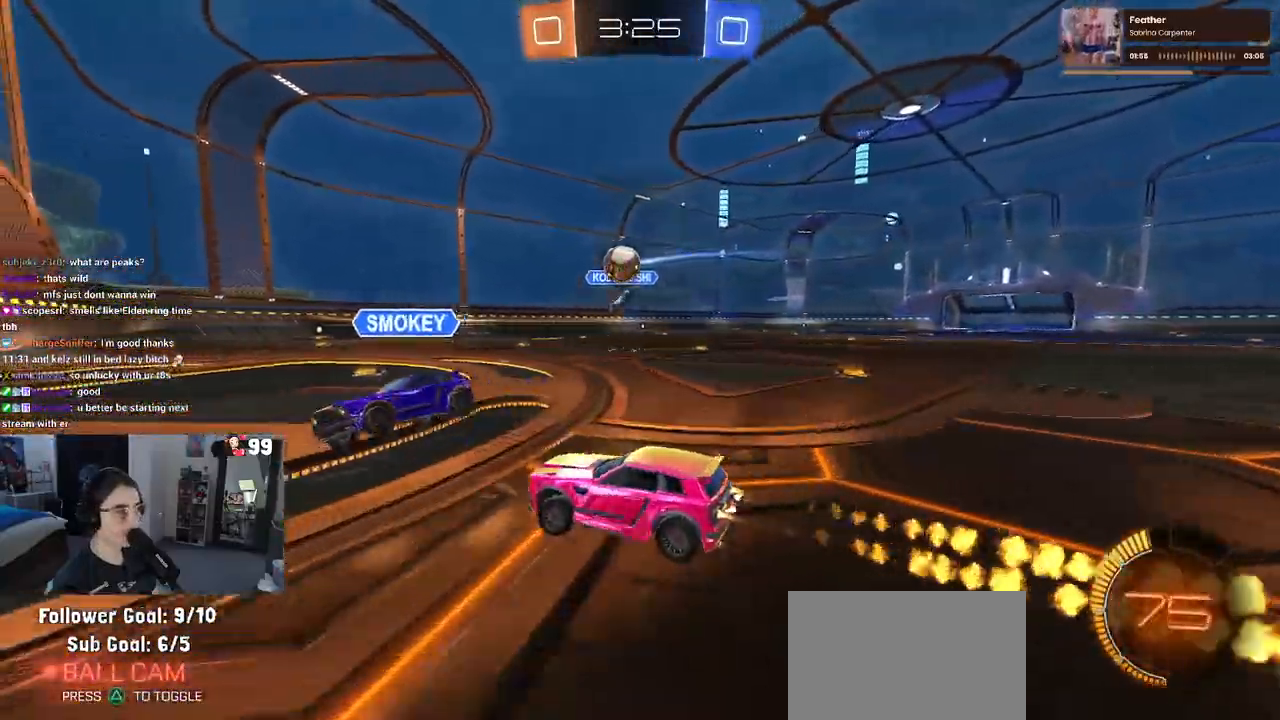
{"buttons": ["R1", "R2"], "left_stick": "right", "right_stick": "center", "events": [[67, "left_stick", "center"], [317, "left_stick", "left"], [450, "left_stick", "right"]]}
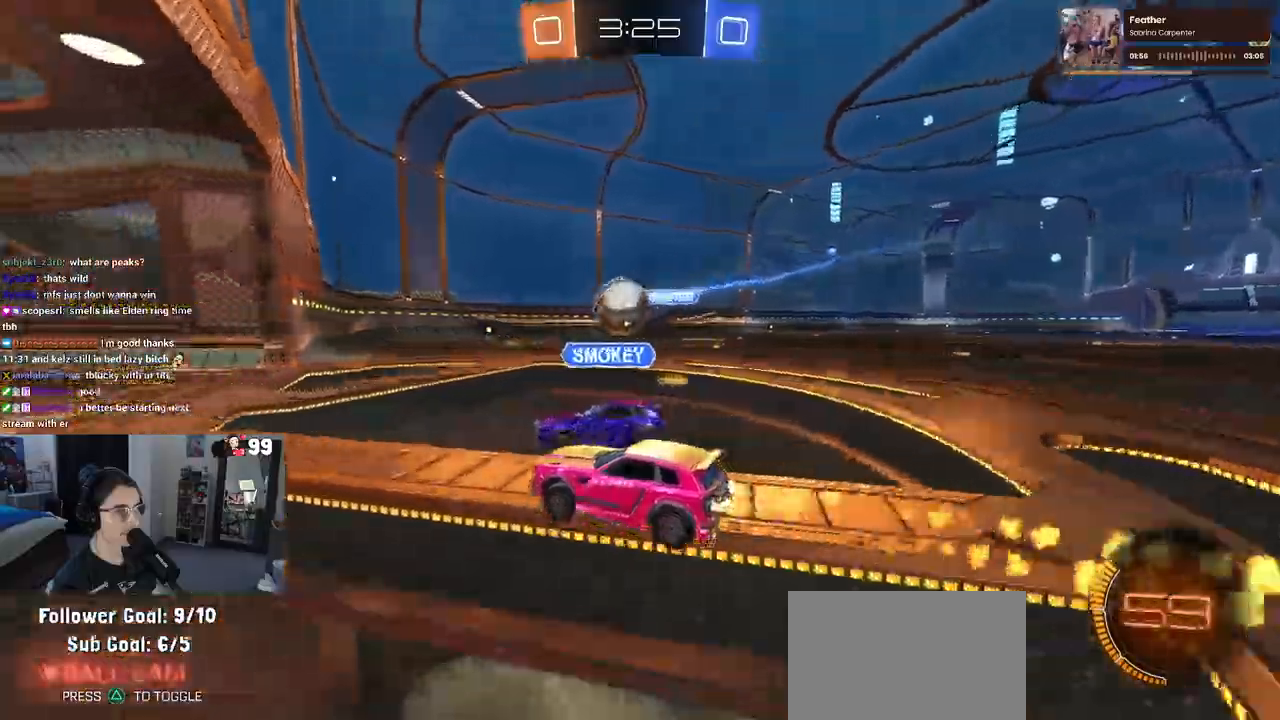
{"buttons": [], "left_stick": "center", "right_stick": "center", "events": [[33, "CROSS", "down"], [33, "left_stick", "center"], [200, "CROSS", "up"], [383, "R1", "up"], [383, "R2", "up"]]}
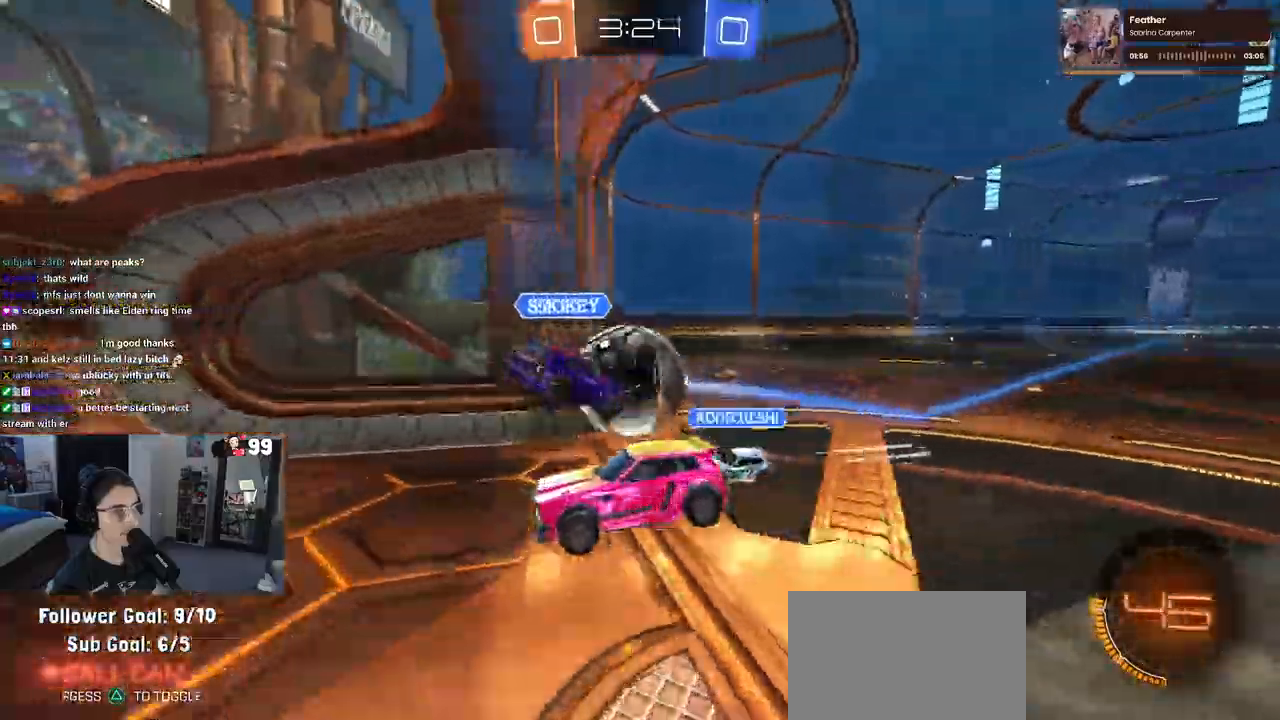
{"buttons": [], "left_stick": "center", "right_stick": "center", "events": []}
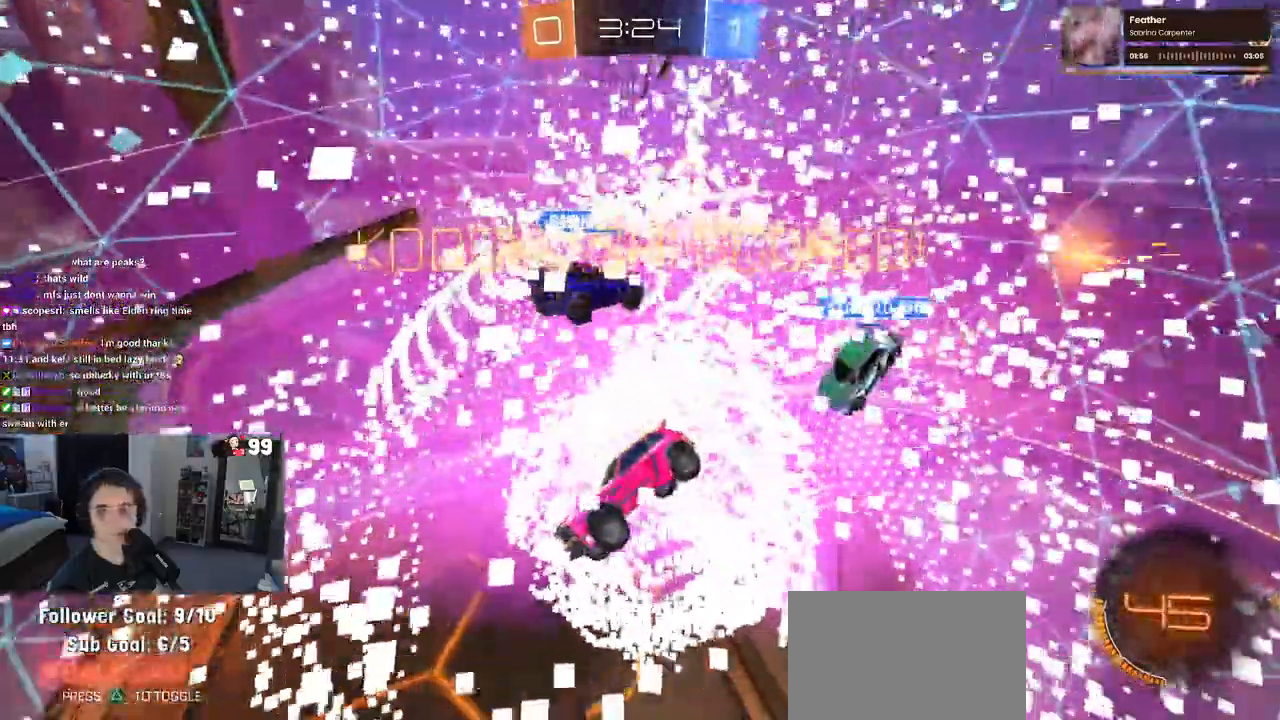
{"buttons": [], "left_stick": "center", "right_stick": "center", "events": []}
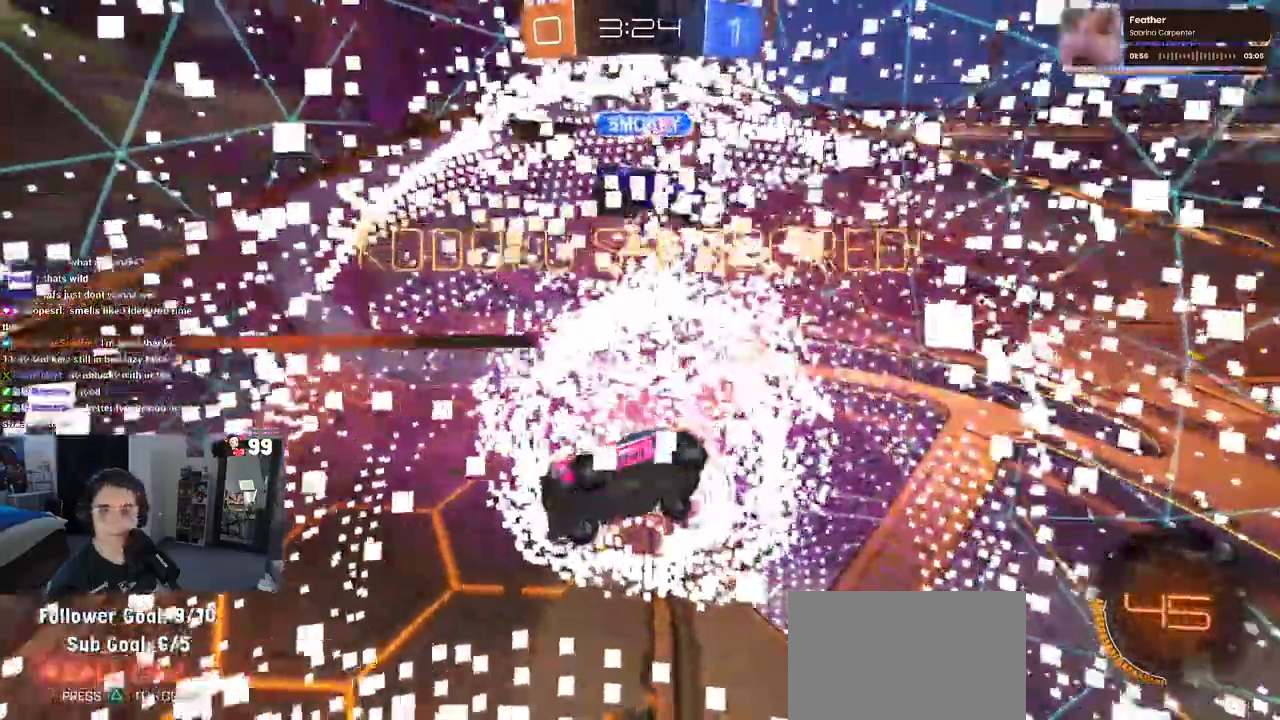
{"buttons": [], "left_stick": "center", "right_stick": "center", "events": []}